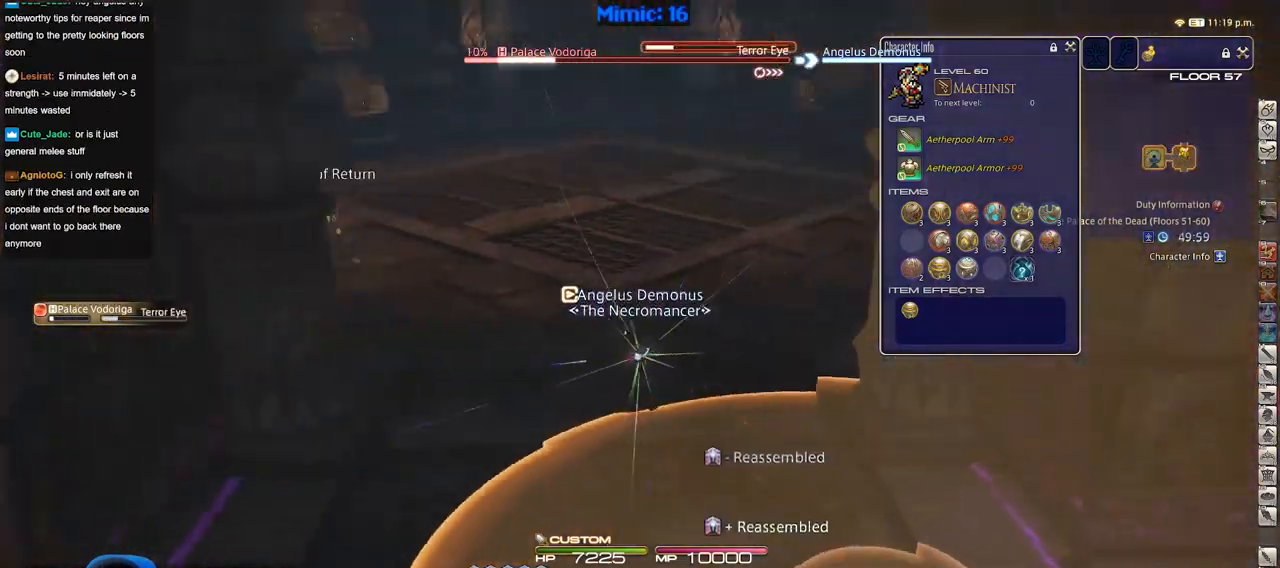
Gameplay with keyboard; each line is a JSON object with the keys held at the frame after it. "events" lists presses ("down") and releases ("up") of "a", "alt", "b", "c", "caps_lock", "ctrl", "d", "down", "e", "escape", "f", "f1", "f10", "f11", "f12", "f2", "f3", "f4", "f5", "f6", "f7", "f8", "f9", "g", "h", "i", "j", "k", "l", "left", "m", "n", "o", "p", "q", "r", "right", "s", "shift", "space", "super", "t", "tab", "u", "up", "v", "w", "x", "y" and "z" between this image and that frame as [ms after this image, input, new state], when the widget could be followed in between. No other keys are recorded. Mouse input is not recorded.
{"keys": ["a", "w"], "events": [[100, "p", "up"]]}
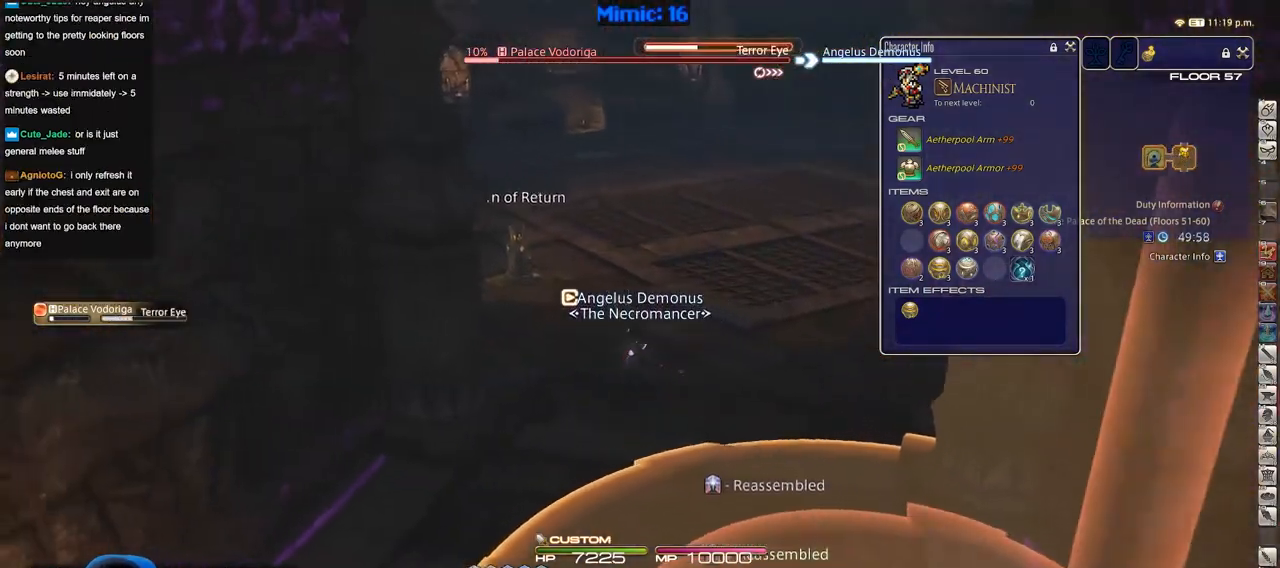
{"keys": [], "events": [[84, "a", "up"], [84, "w", "up"]]}
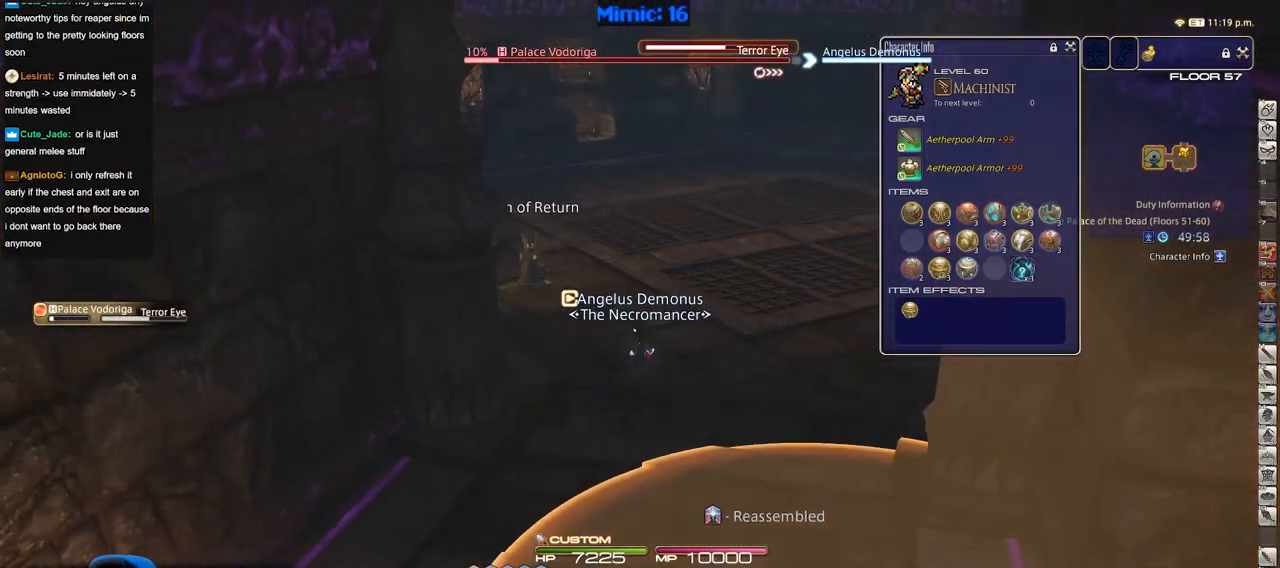
{"keys": [], "events": []}
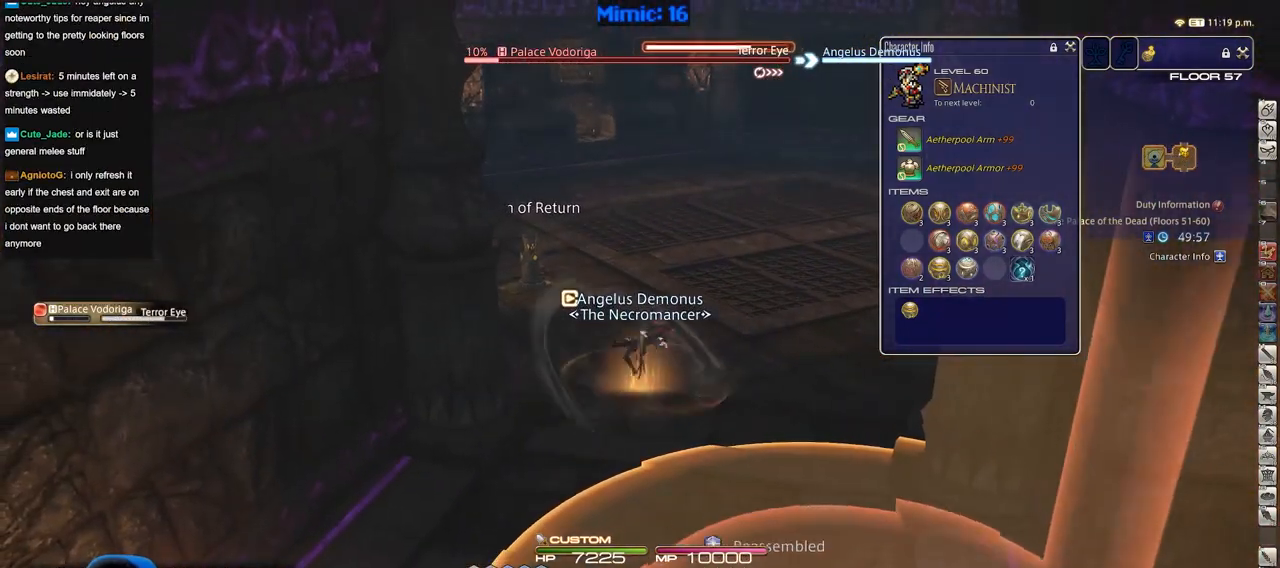
{"keys": [], "events": [[267, "s", "down"], [351, "d", "down"], [451, "d", "up"], [501, "s", "up"]]}
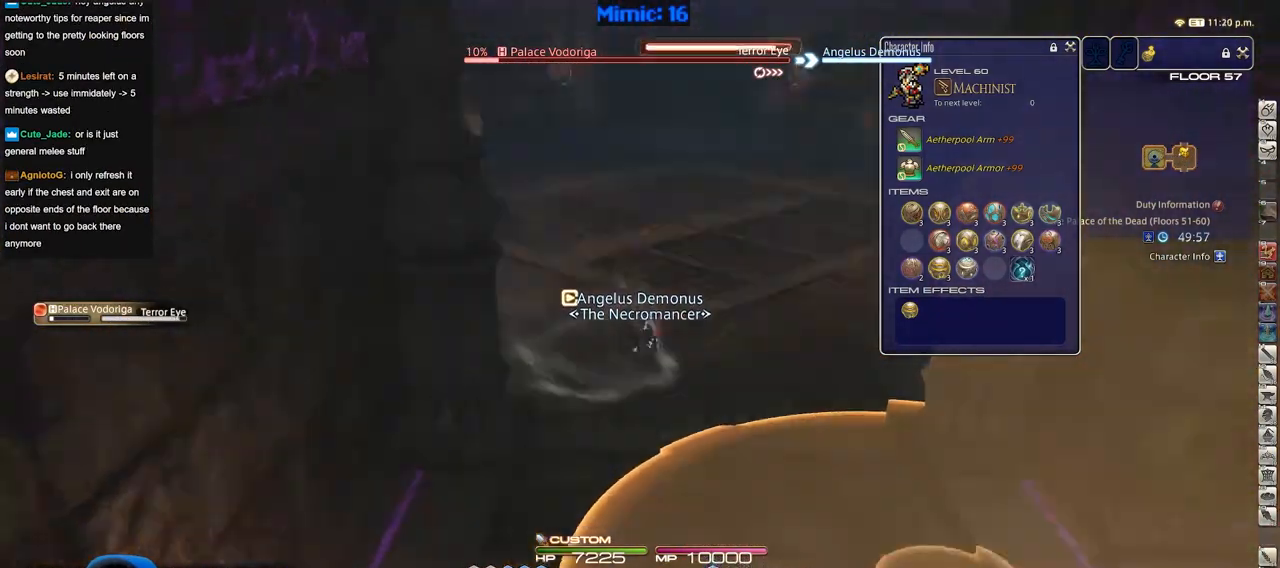
{"keys": ["d"], "events": [[150, "s", "down"], [250, "d", "down"], [384, "s", "up"]]}
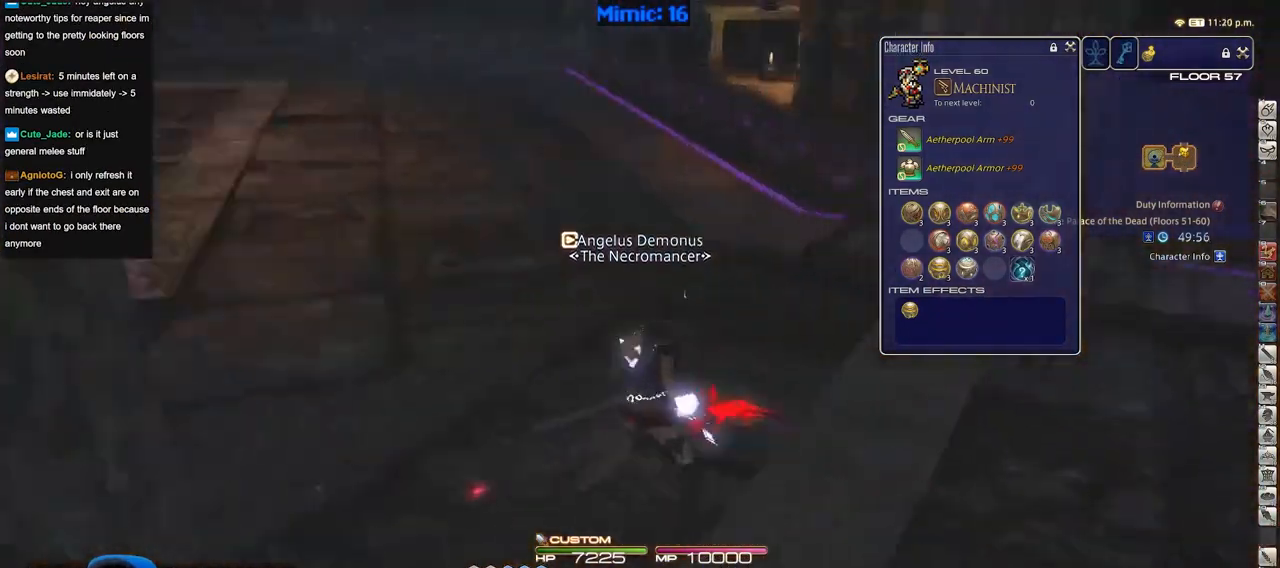
{"keys": ["d", "w"], "events": [[167, "w", "down"]]}
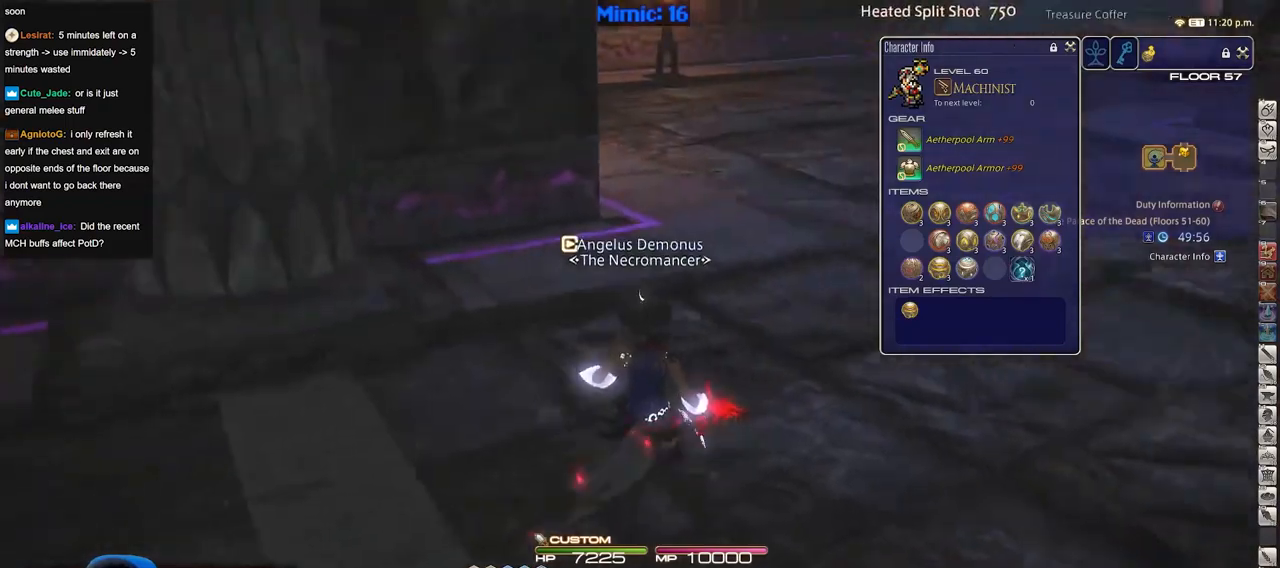
{"keys": ["w"], "events": [[33, "d", "up"]]}
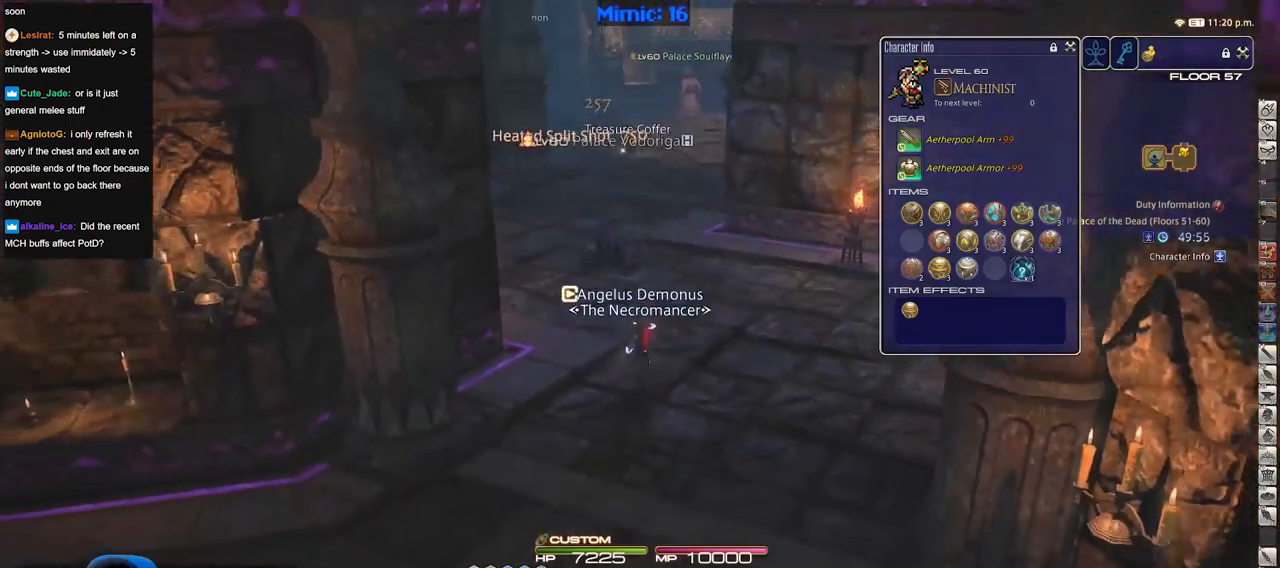
{"keys": ["q", "w"], "events": [[434, "q", "down"]]}
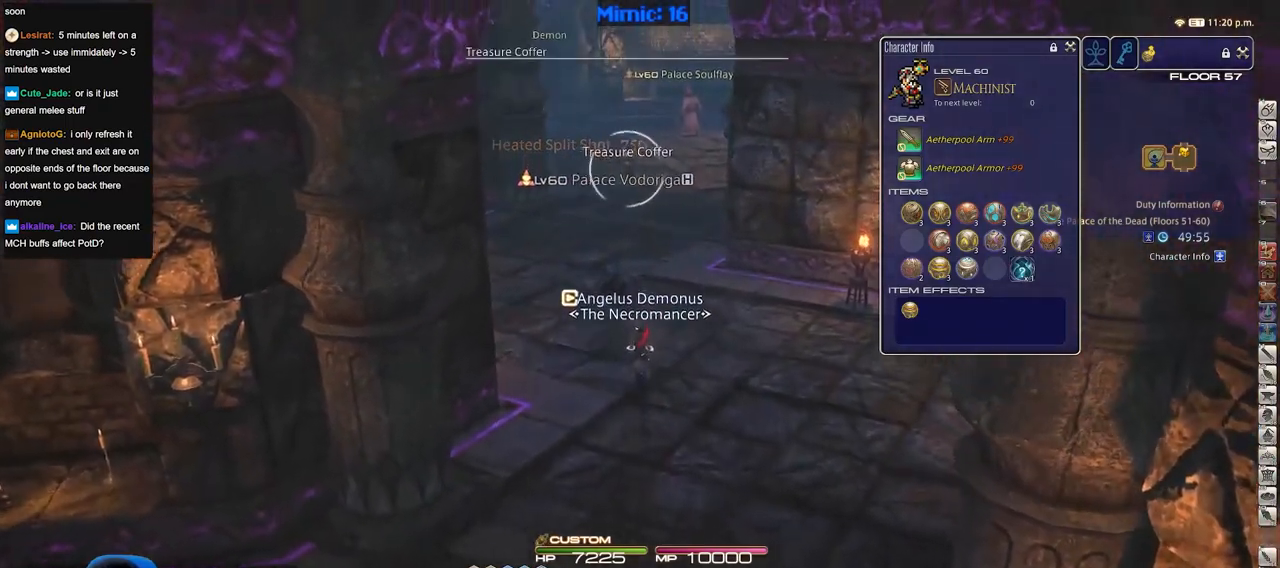
{"keys": ["w"], "events": [[17, "q", "up"], [400, "p", "down"], [500, "p", "up"]]}
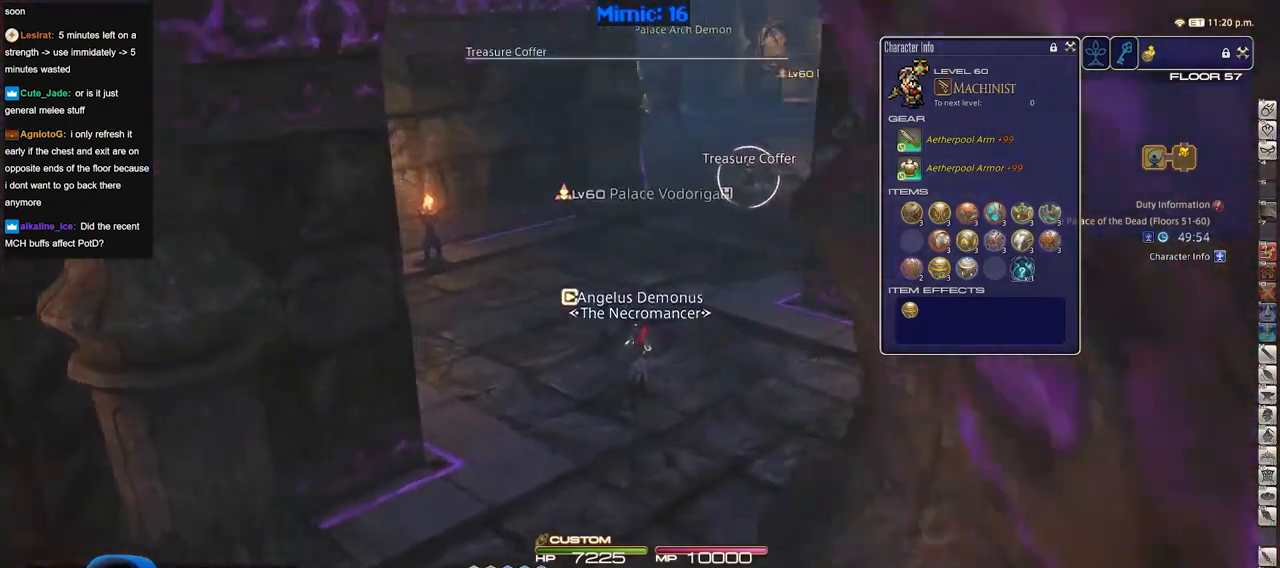
{"keys": ["w"], "events": [[51, "q", "down"], [234, "q", "up"], [284, "d", "down"], [468, "d", "up"]]}
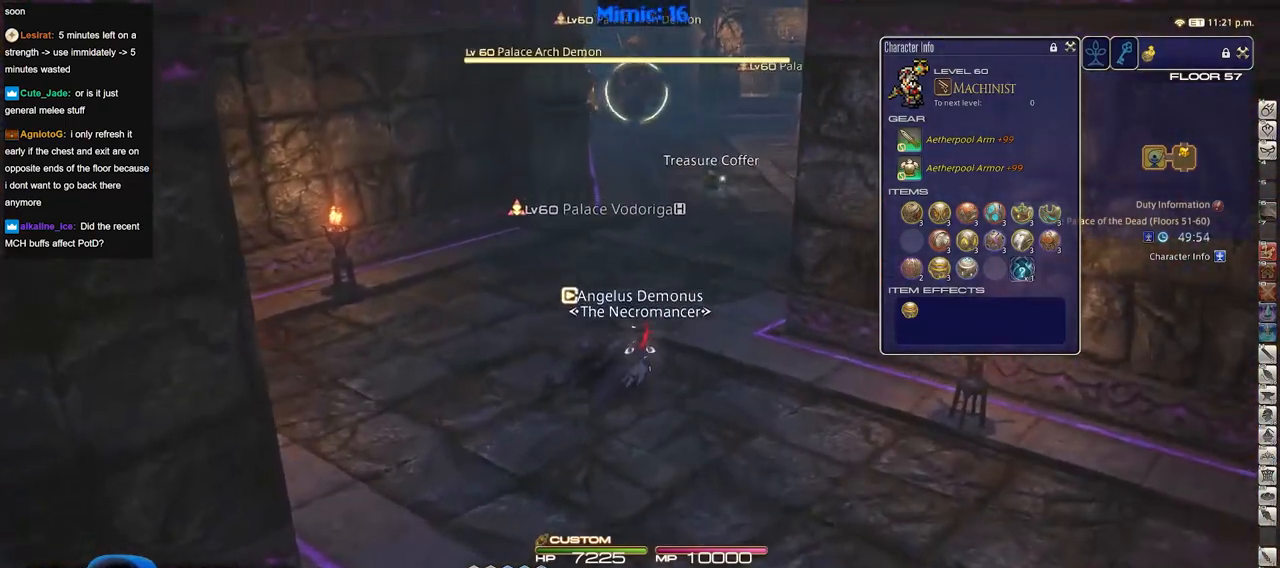
{"keys": ["a", "w"], "events": [[384, "a", "down"]]}
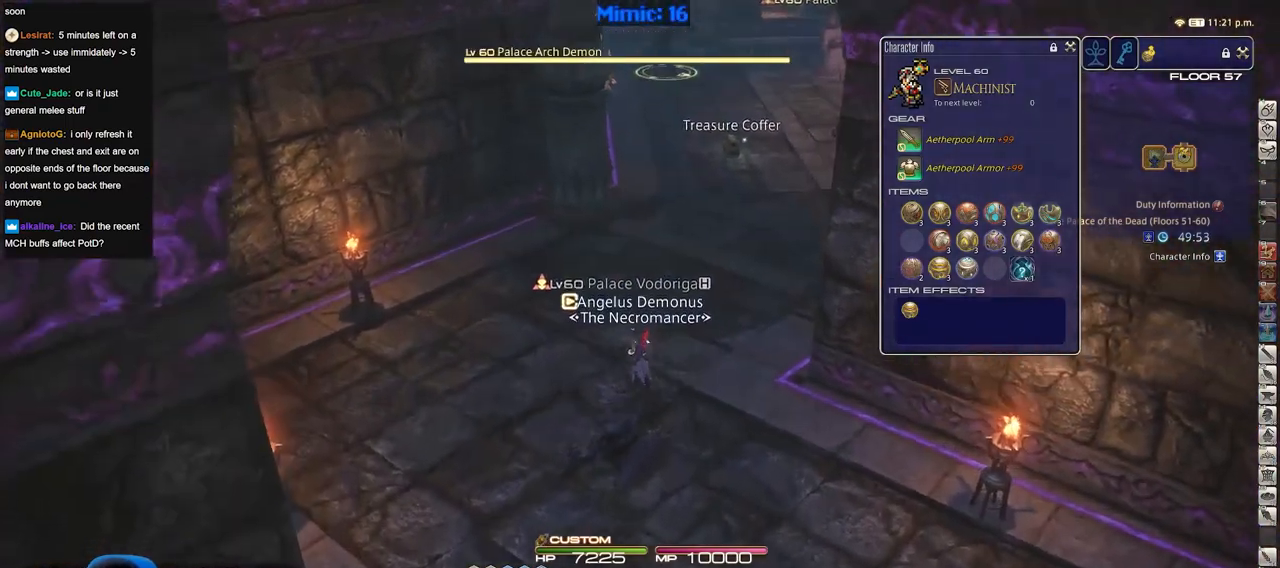
{"keys": ["w"], "events": [[17, "a", "up"]]}
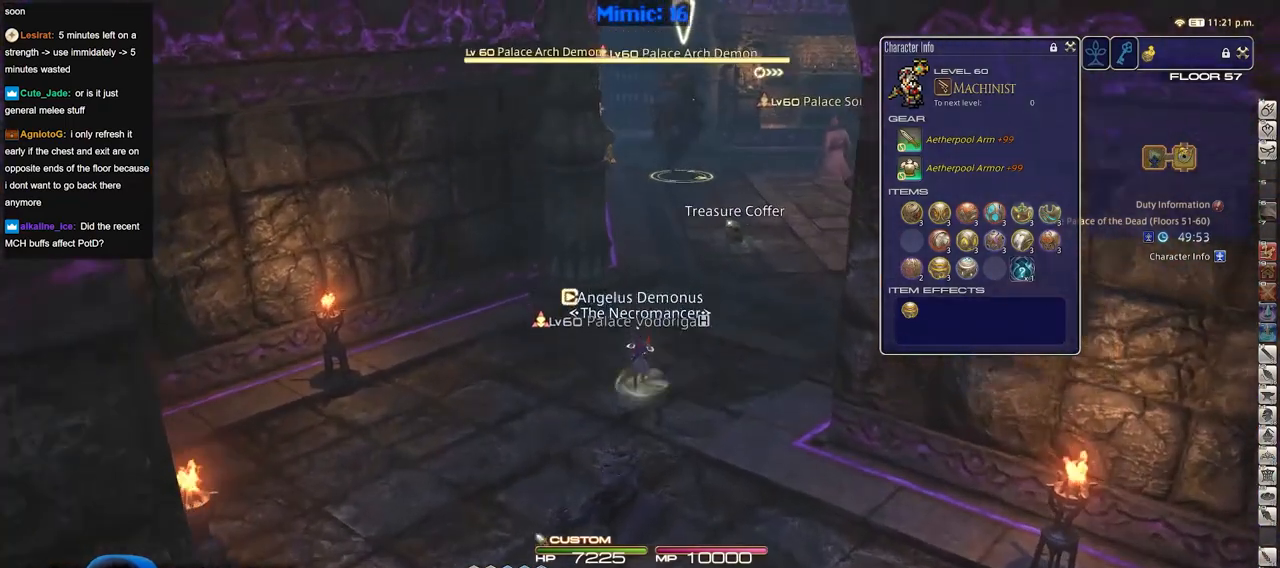
{"keys": ["w"], "events": []}
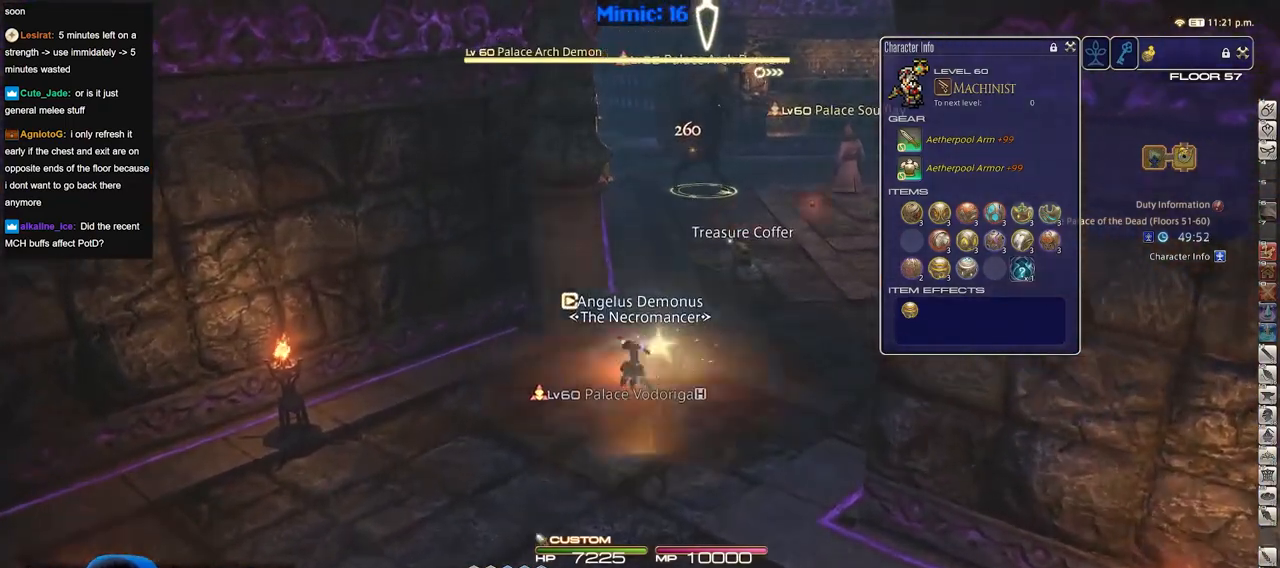
{"keys": ["s"], "events": [[17, "w", "up"], [201, "s", "down"]]}
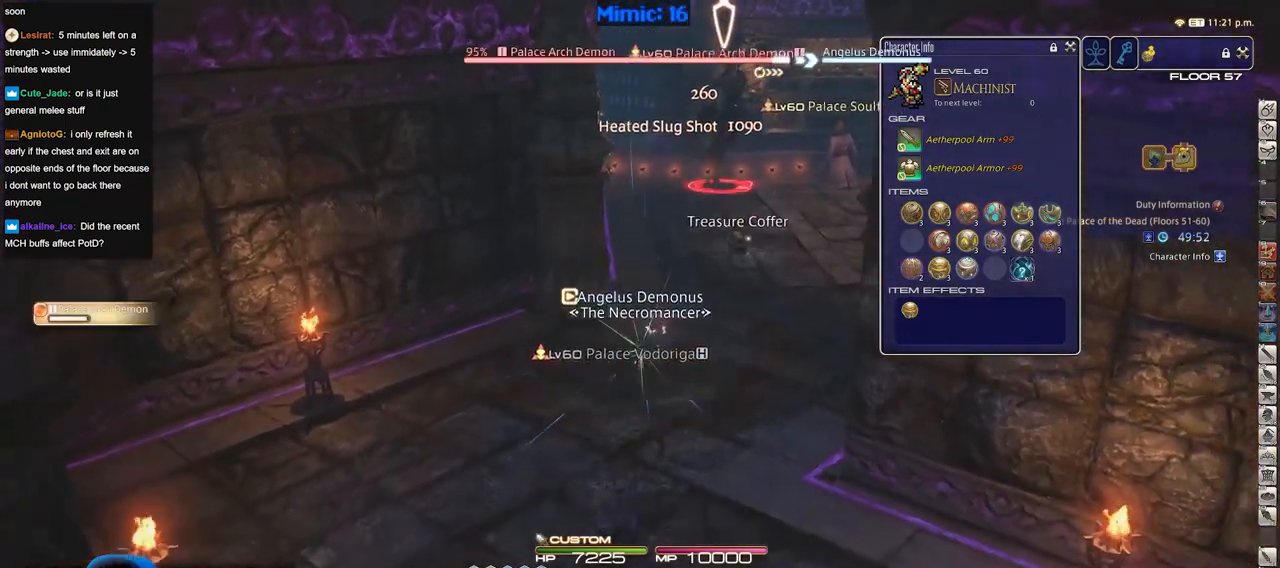
{"keys": ["w"], "events": [[167, "s", "up"], [267, "w", "down"]]}
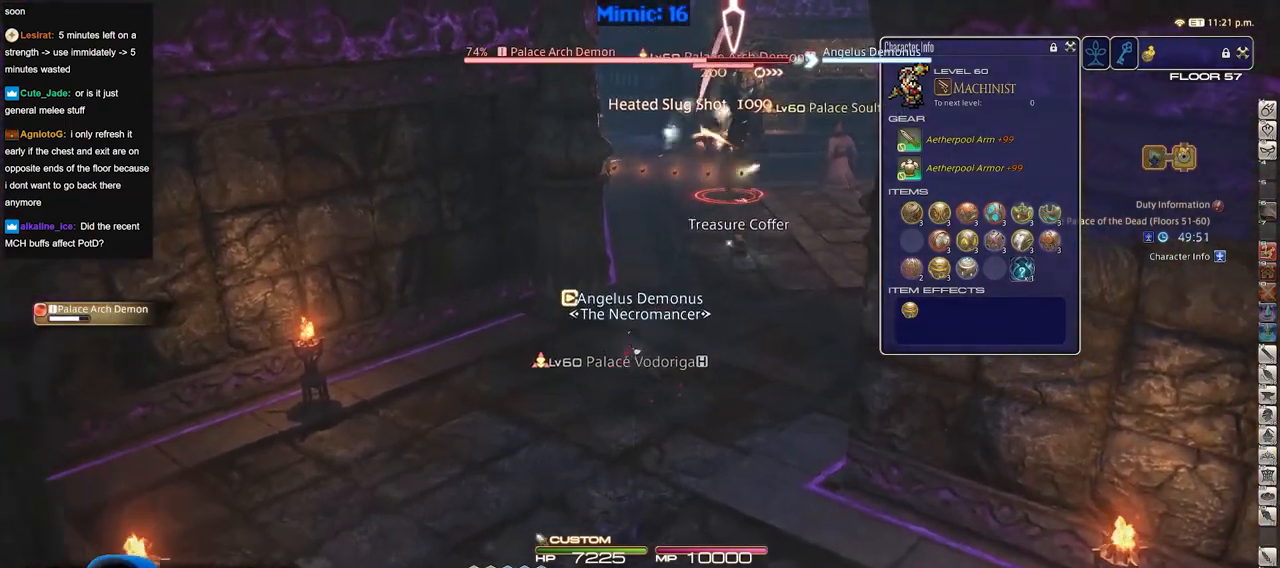
{"keys": ["a", "s"], "events": [[317, "w", "up"], [368, "a", "down"], [418, "s", "down"]]}
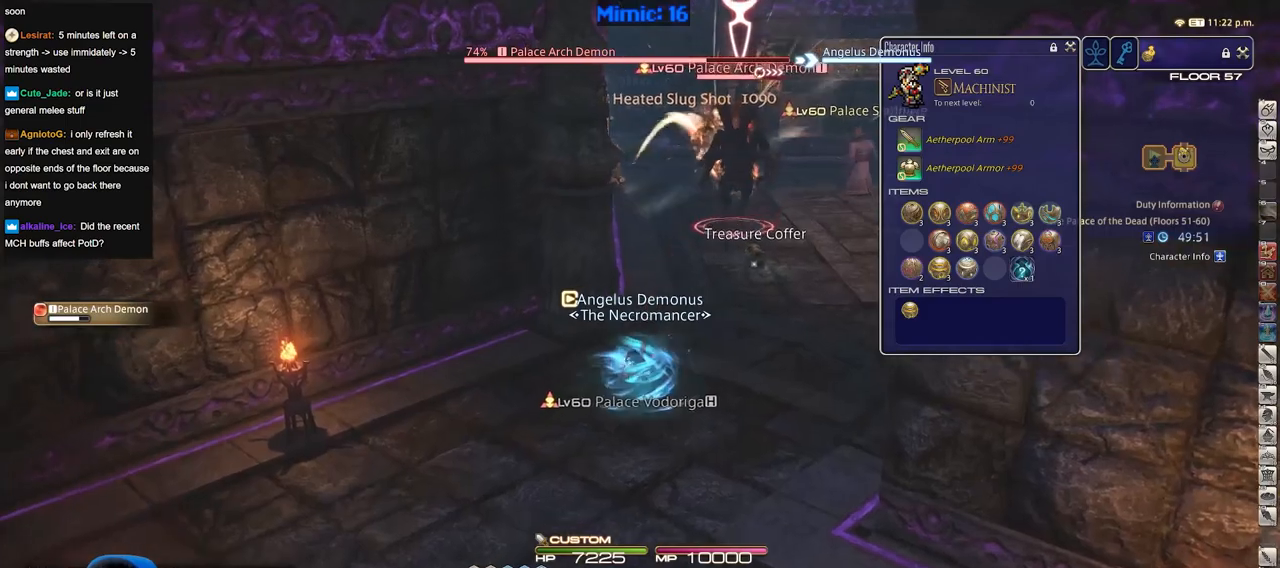
{"keys": ["s"], "events": [[50, "a", "up"]]}
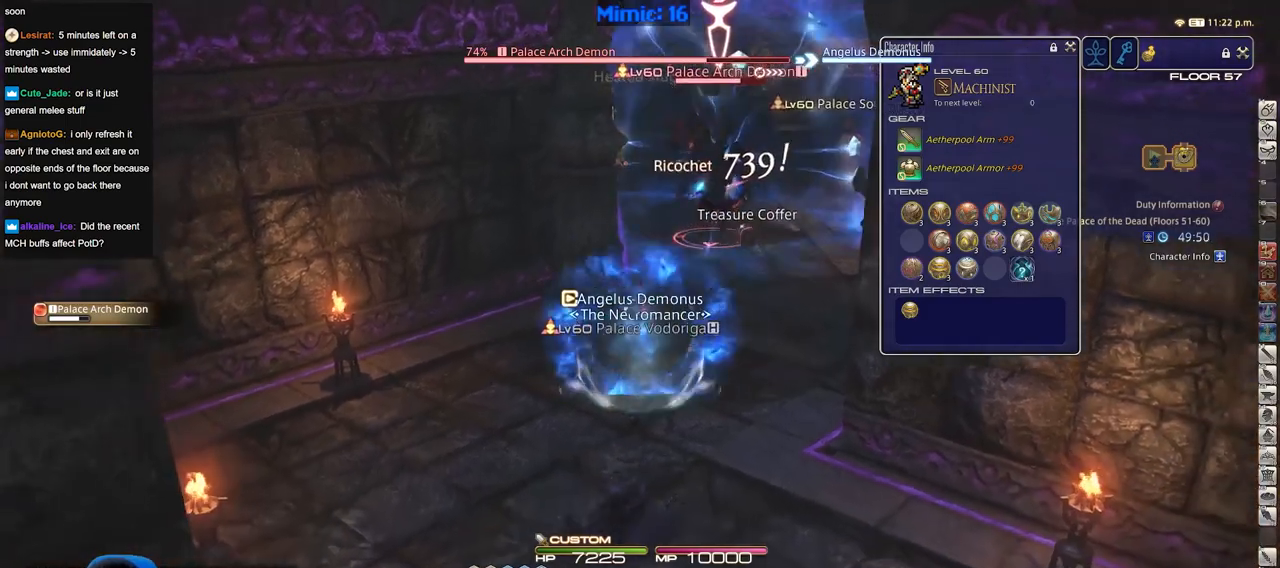
{"keys": ["s"], "events": []}
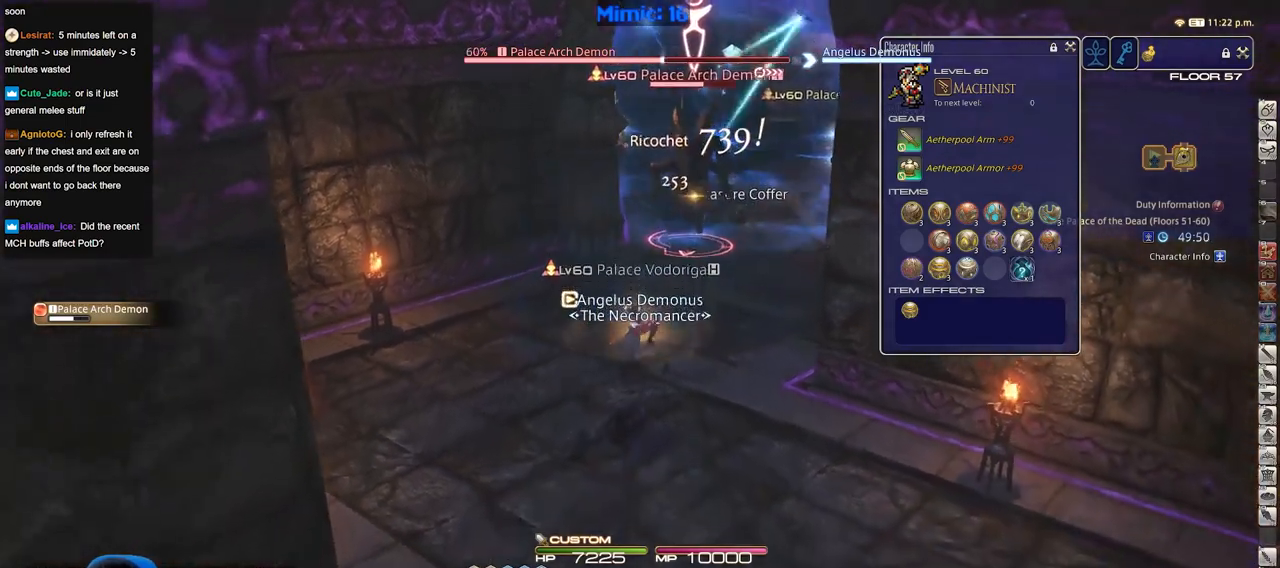
{"keys": ["s"], "events": []}
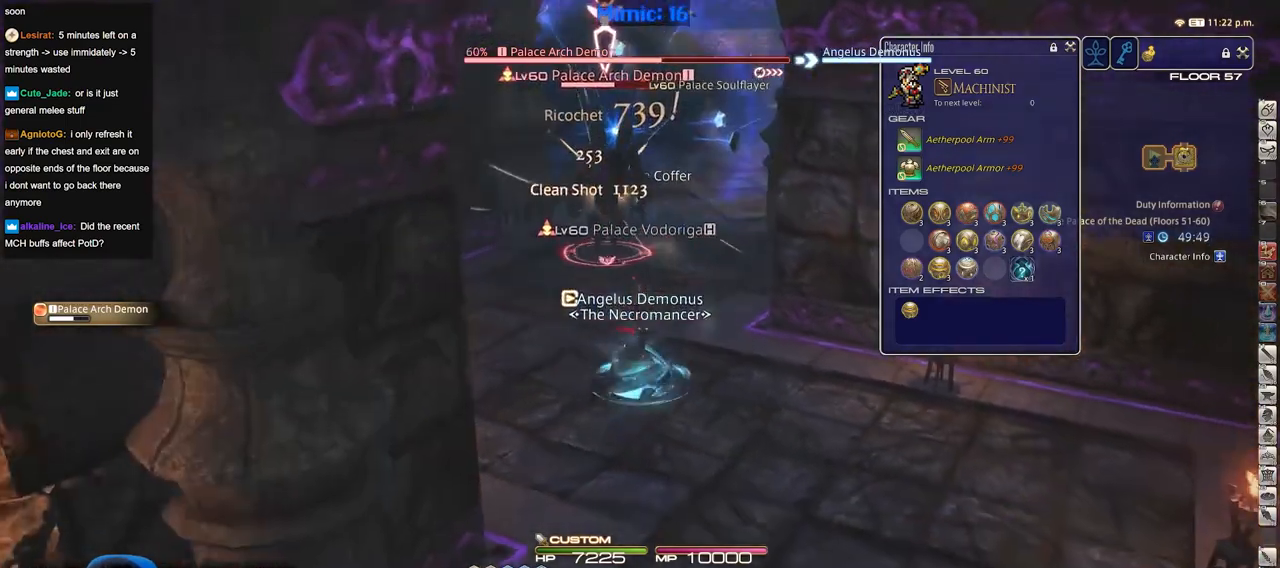
{"keys": ["s"], "events": []}
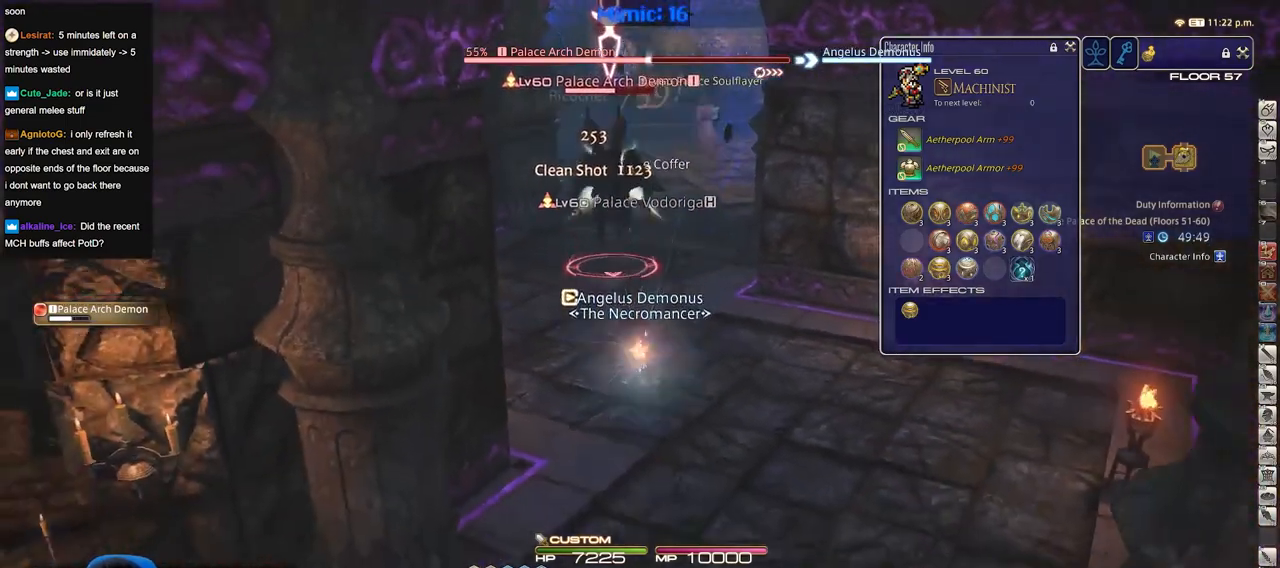
{"keys": ["a", "s"], "events": [[500, "a", "down"]]}
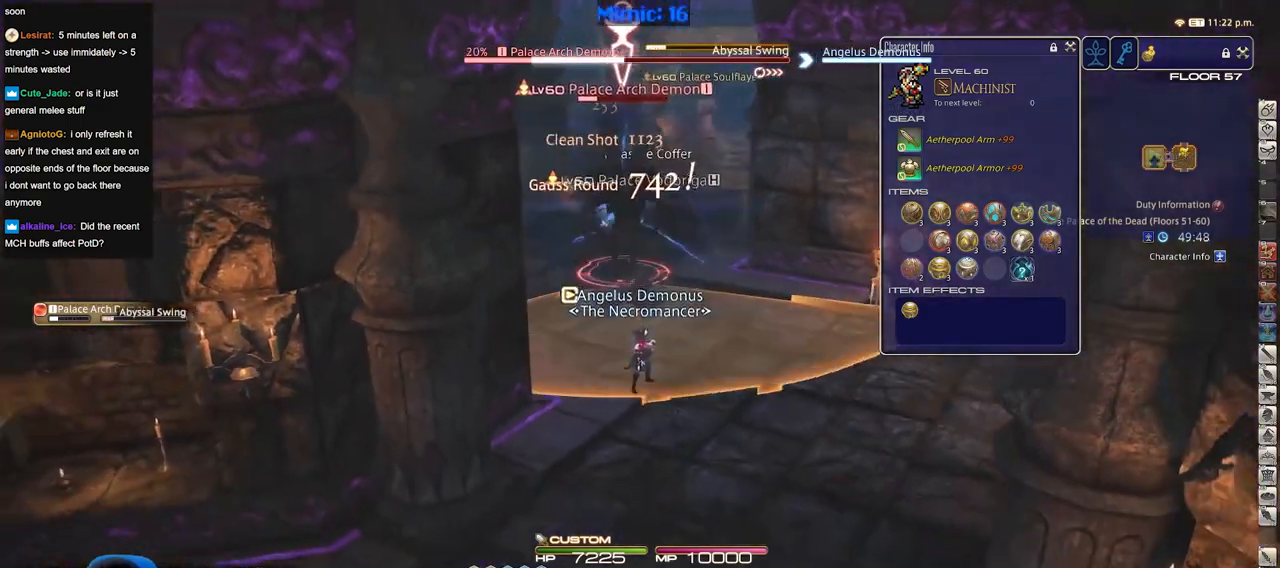
{"keys": ["d", "s"], "events": [[34, "s", "up"], [184, "w", "down"], [317, "a", "up"], [317, "d", "down"], [317, "p", "down"], [368, "w", "up"], [418, "p", "up"], [468, "s", "down"]]}
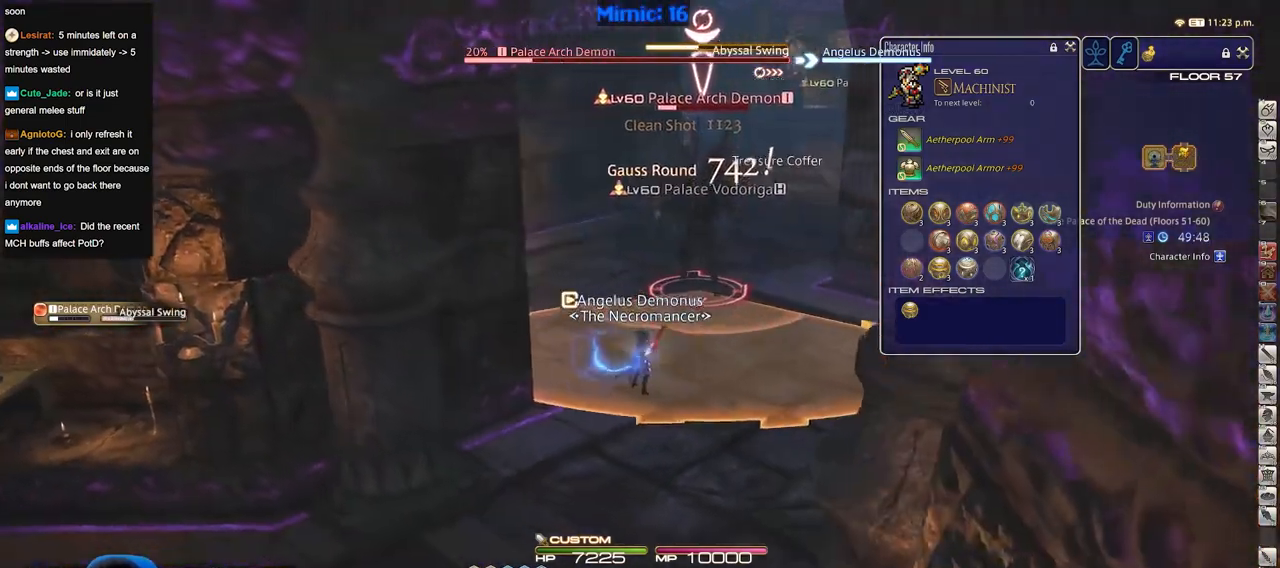
{"keys": ["s"], "events": [[100, "d", "up"]]}
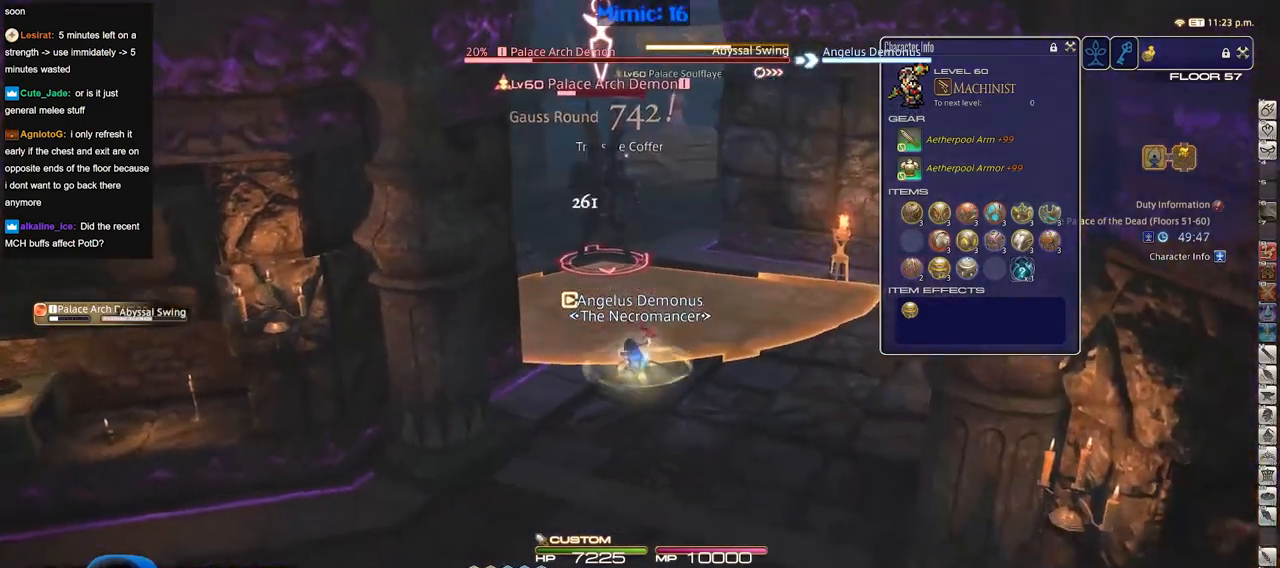
{"keys": ["d"], "events": [[451, "d", "down"], [501, "s", "up"]]}
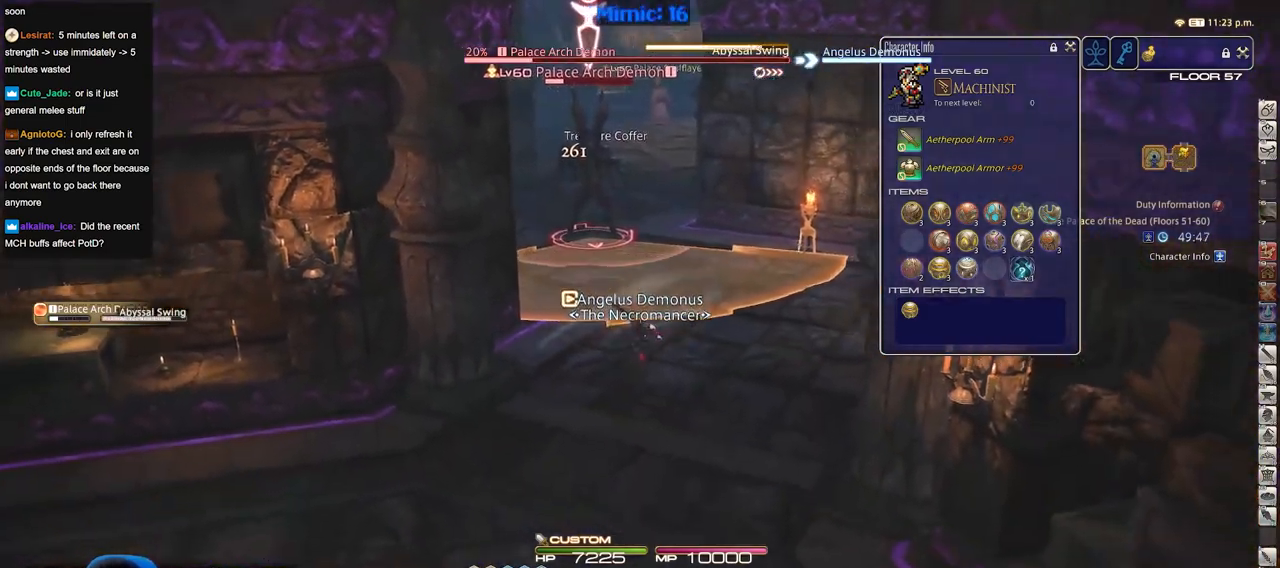
{"keys": ["a", "w"], "events": [[367, "w", "down"], [467, "a", "down"], [467, "d", "up"]]}
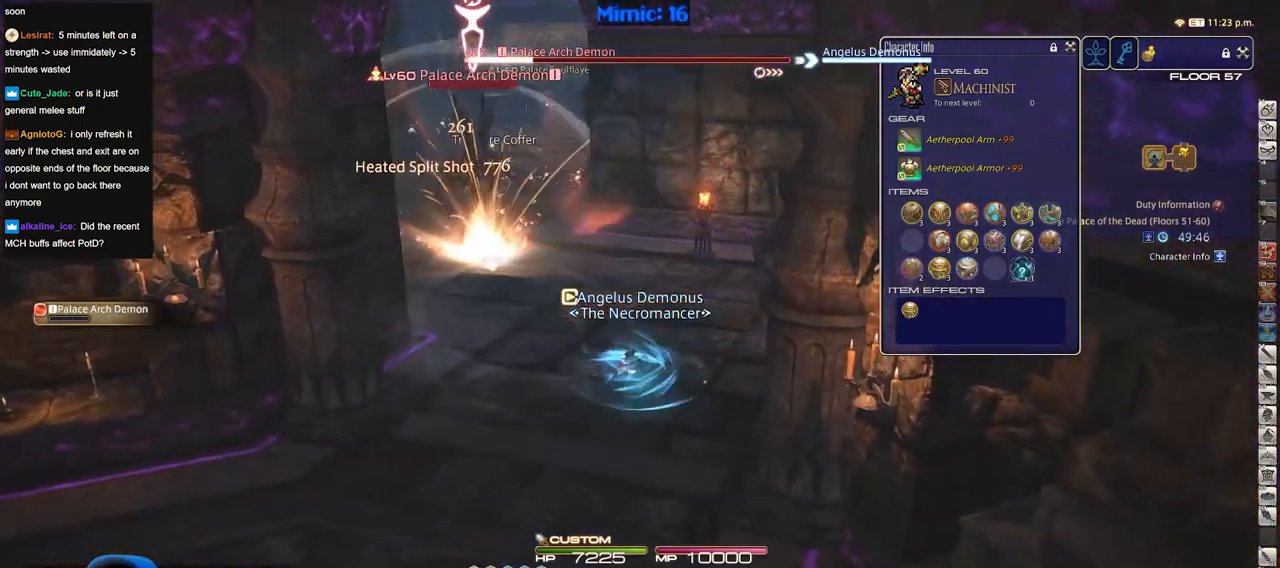
{"keys": ["w"], "events": [[384, "a", "up"]]}
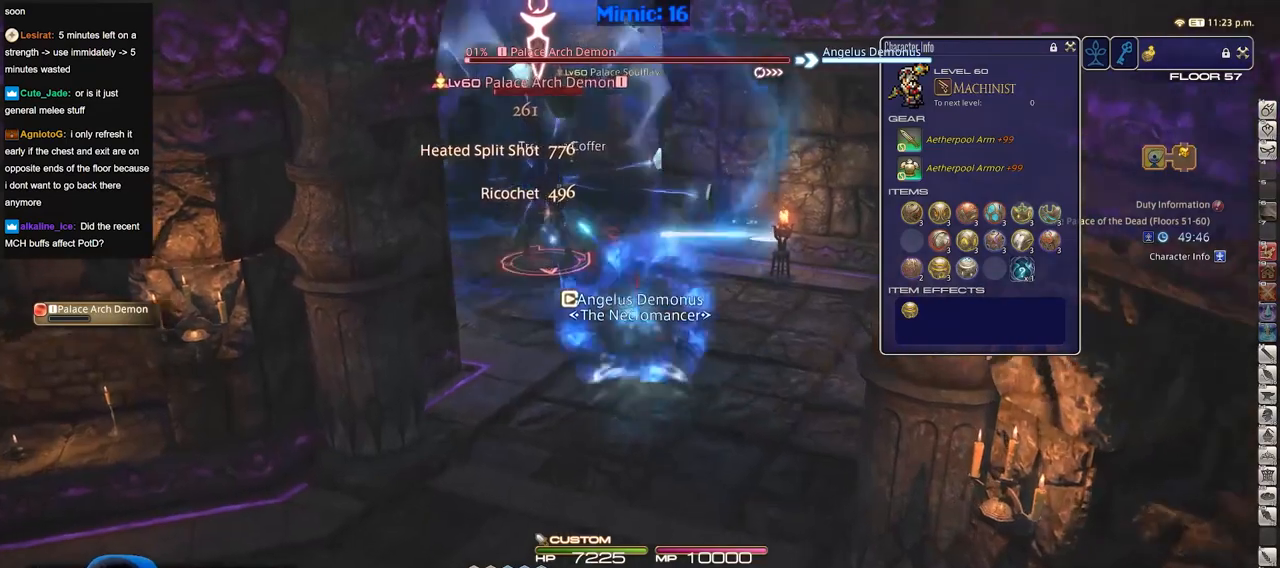
{"keys": ["w"], "events": [[250, "p", "down"], [334, "p", "up"]]}
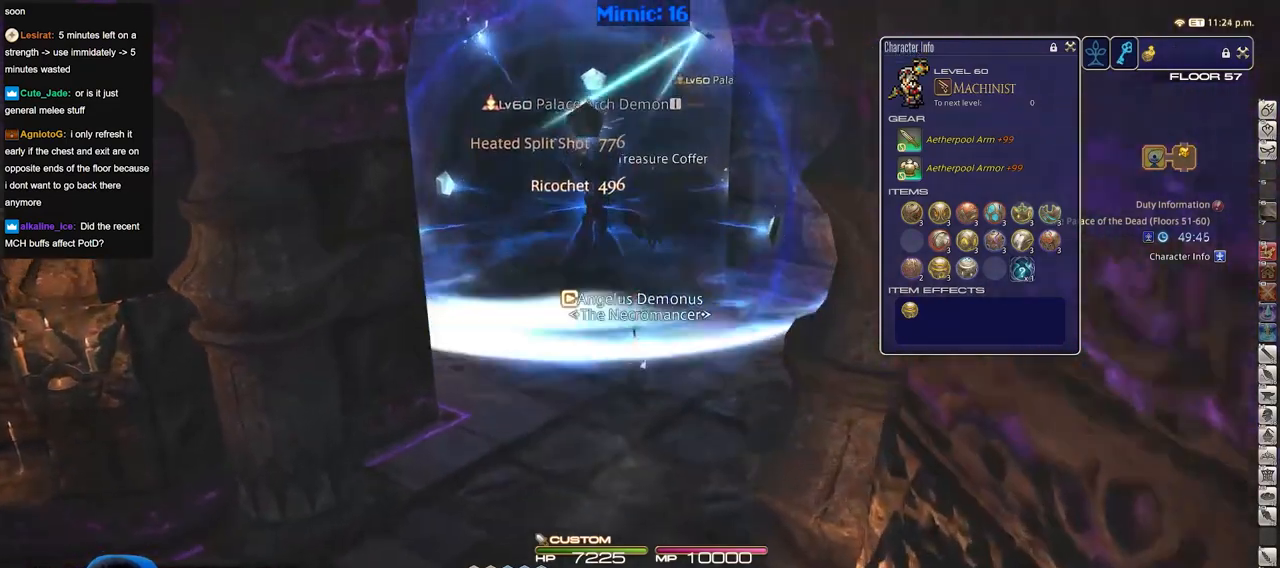
{"keys": ["w"], "events": []}
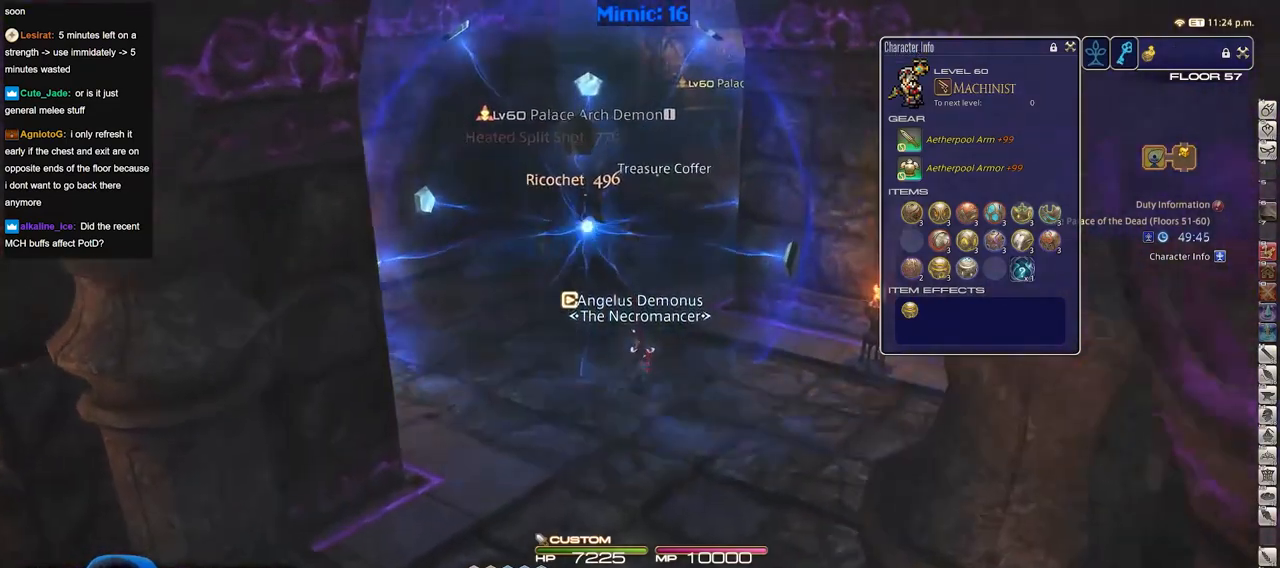
{"keys": ["a", "w"], "events": [[417, "a", "down"]]}